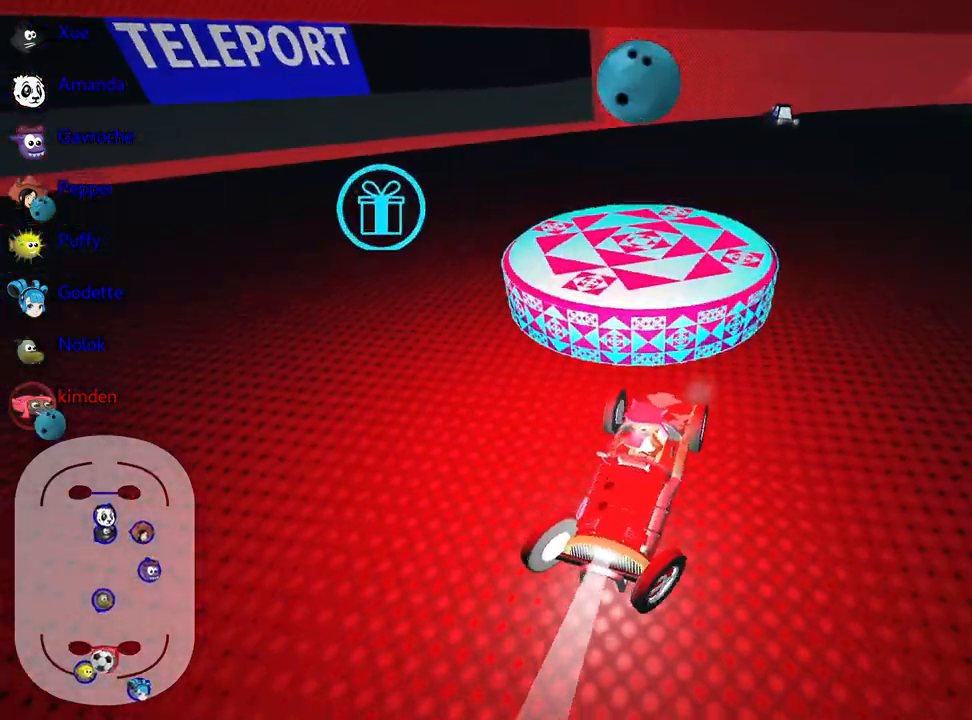
Gameplay with keyboard; each line is a JSON object with the keys held at the frame after it. "events" lists presses ("down") and releases ("up") of "down", "fire", "flag", "left", "look", "nitro", "right", "skid" and "up" between this image and that frame as [ms after this image, input, new state], when the widget could be followed in between. No other keys are recorded. Mouse input is not recorded. Key names are as the overlay labels them; some are game actions (e.g. jump) rather than physical keys.
{"keys": ["down"], "events": [[467, "right", "up"]]}
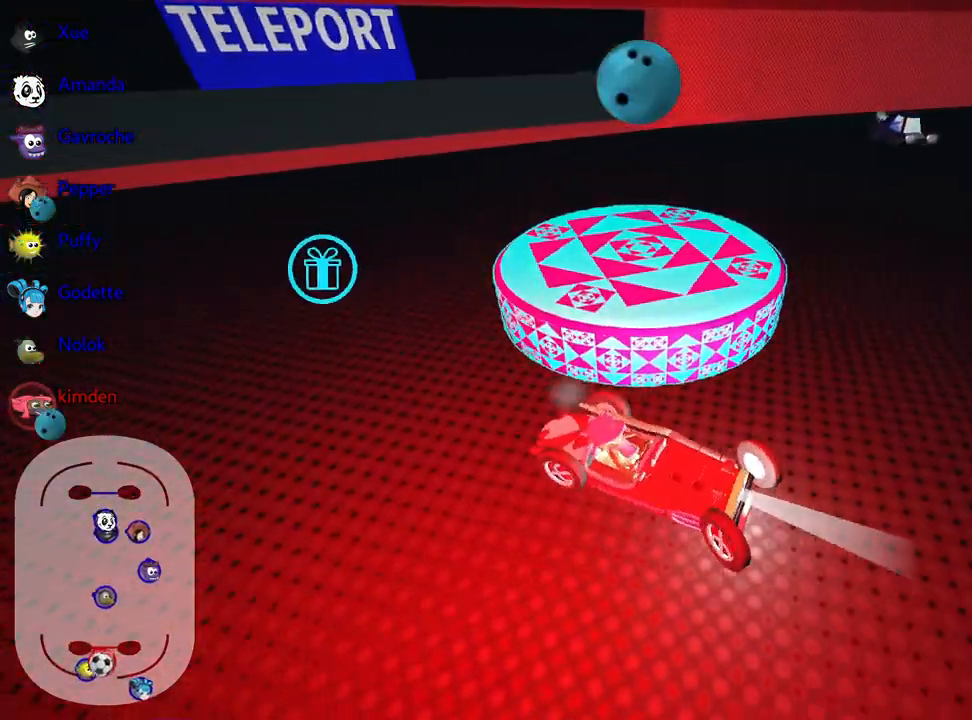
{"keys": ["down", "right"], "events": [[317, "right", "down"]]}
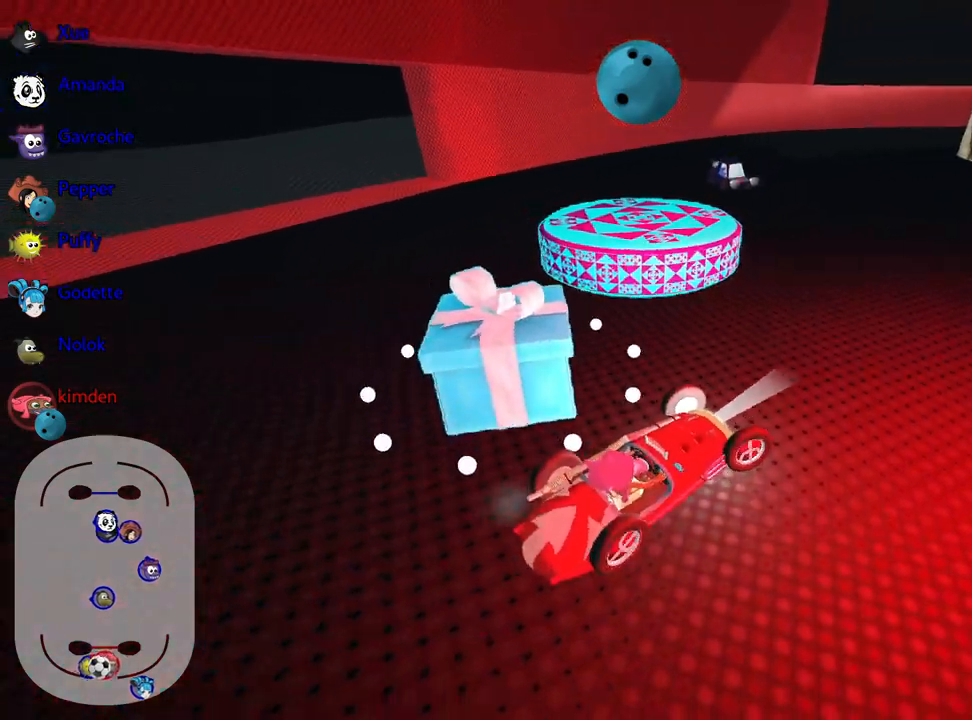
{"keys": ["up"], "events": [[150, "right", "up"], [167, "down", "up"], [367, "up", "down"]]}
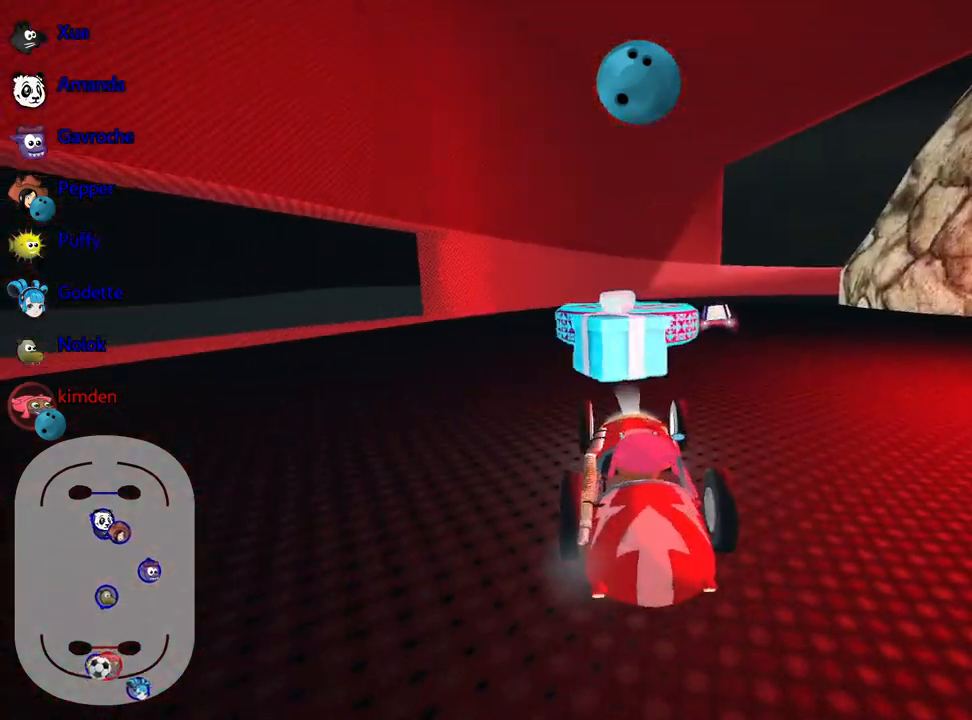
{"keys": ["up"], "events": [[250, "fire", "down"], [383, "fire", "up"]]}
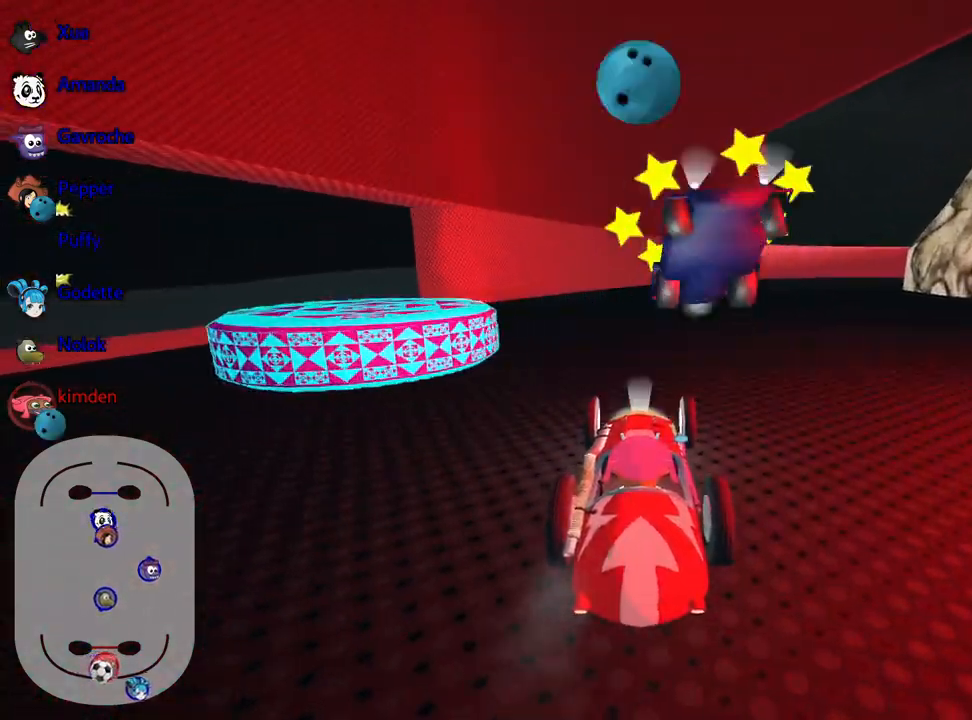
{"keys": ["down", "right"], "events": [[17, "up", "up"], [67, "down", "down"], [283, "right", "down"]]}
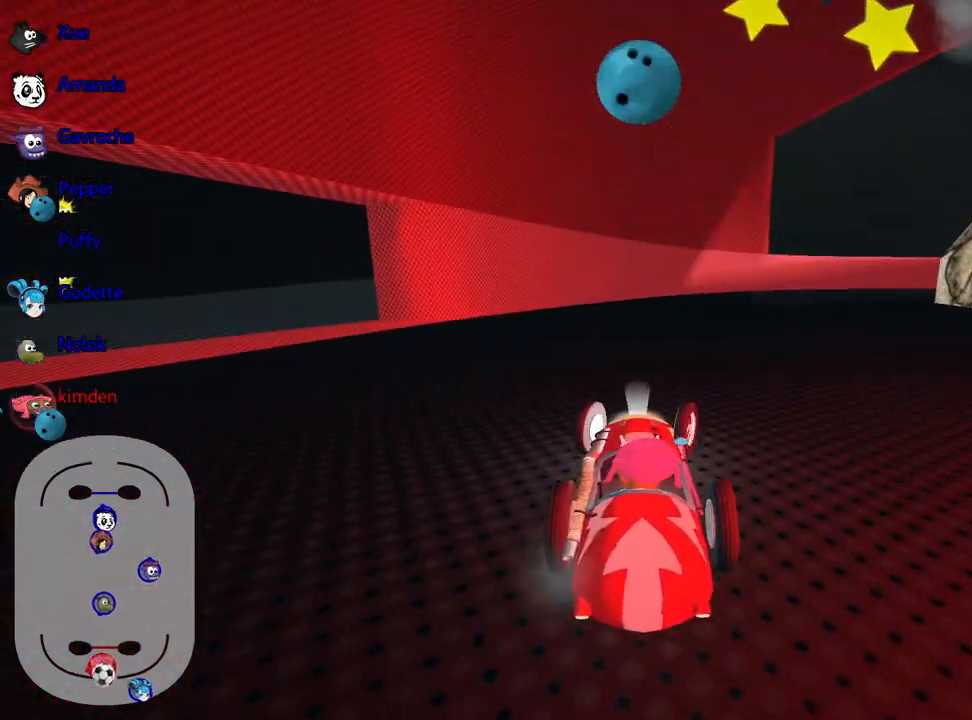
{"keys": ["up"], "events": [[283, "right", "up"], [317, "down", "up"], [317, "up", "down"]]}
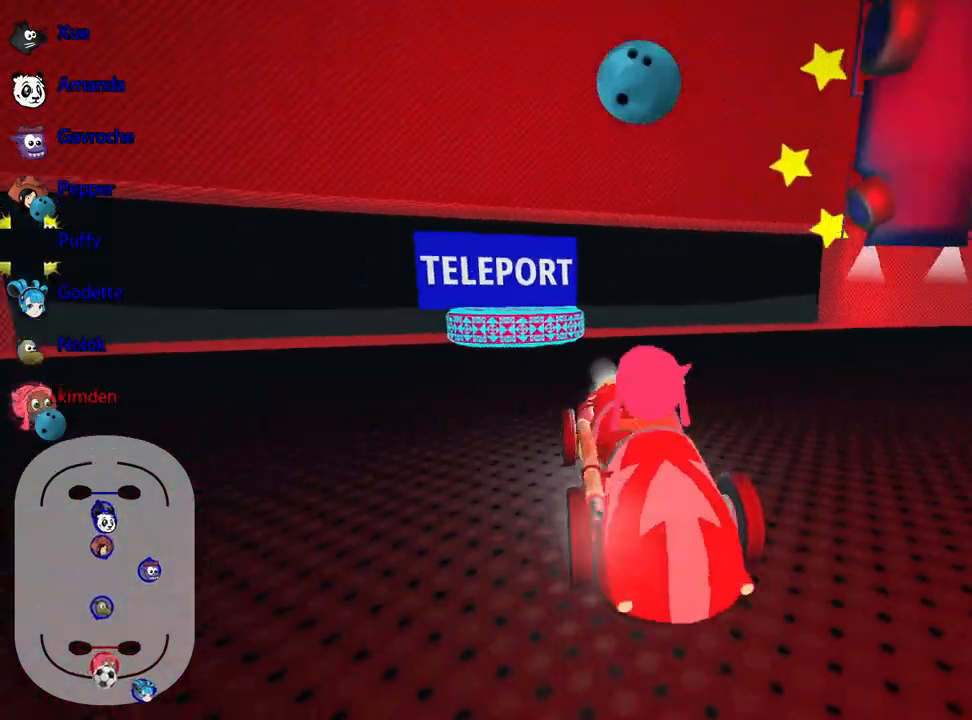
{"keys": ["up"], "events": [[200, "left", "down"], [500, "left", "up"]]}
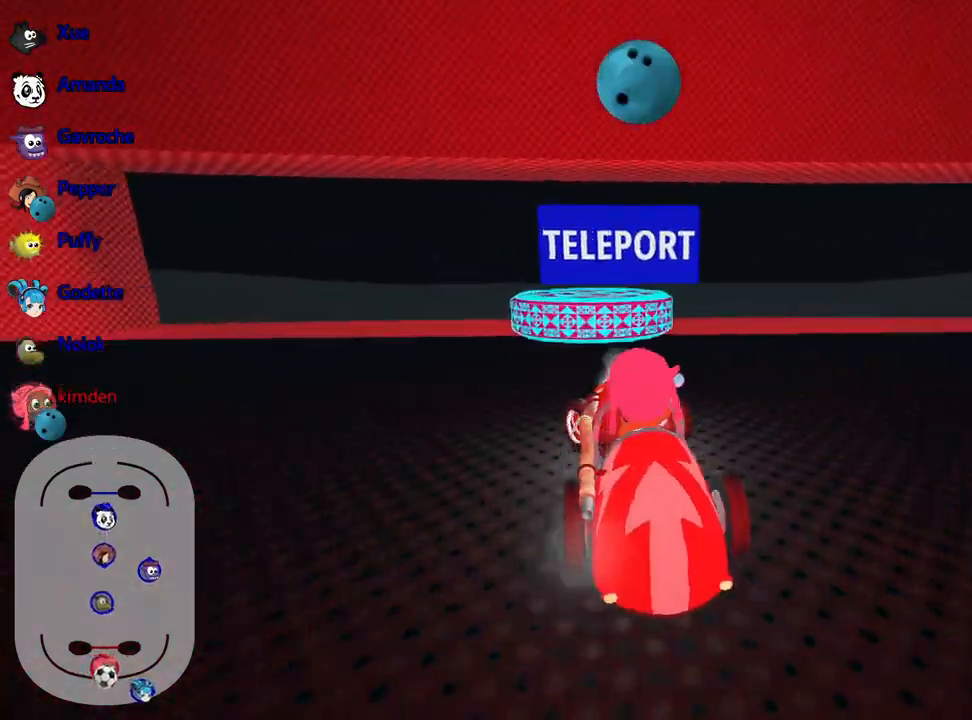
{"keys": ["right"], "events": [[383, "right", "down"], [400, "up", "up"]]}
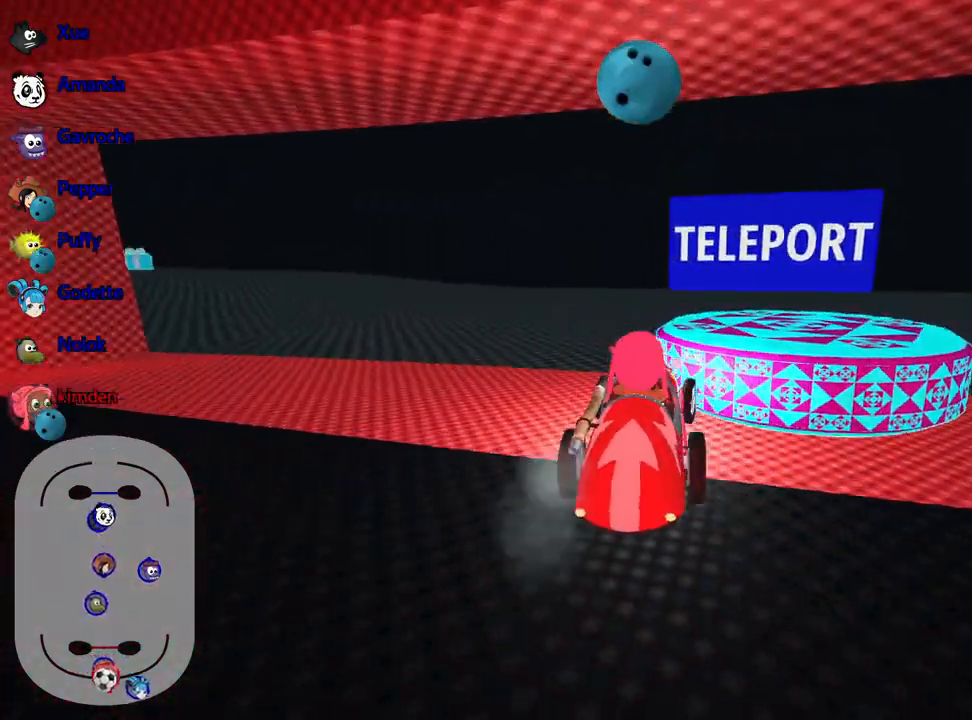
{"keys": [], "events": [[167, "right", "up"]]}
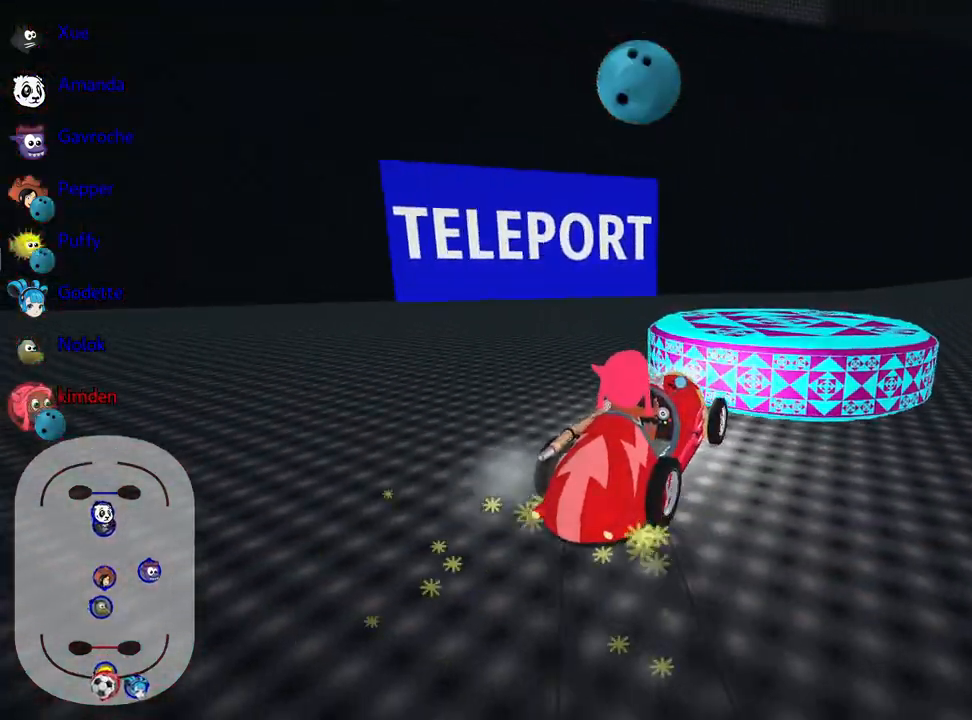
{"keys": [], "events": [[50, "fire", "down"], [200, "fire", "up"]]}
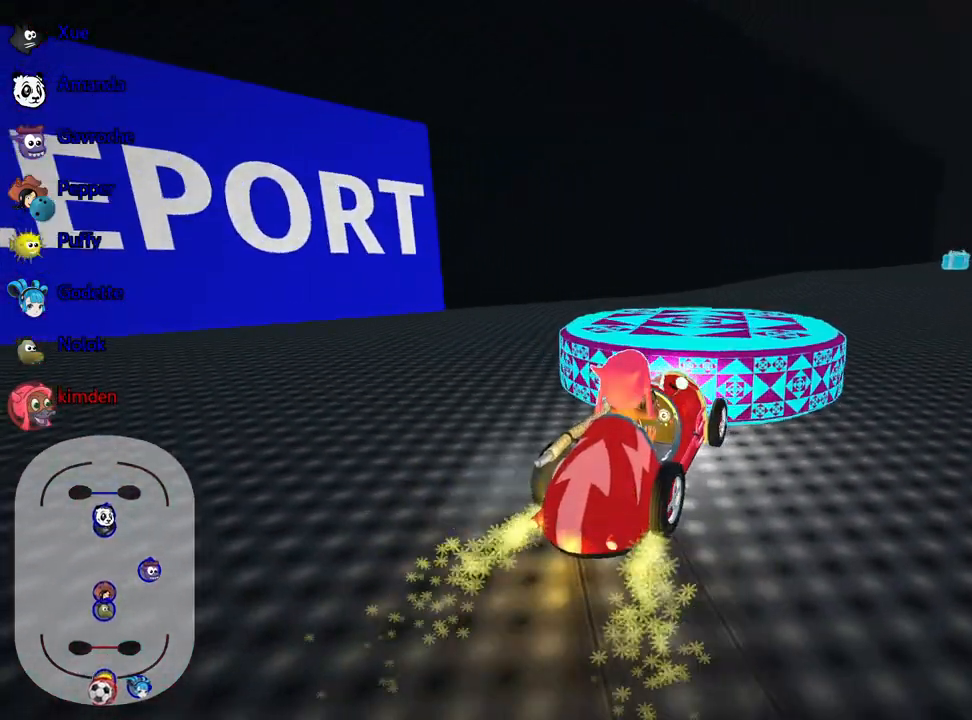
{"keys": ["up"], "events": [[200, "left", "down"], [233, "up", "down"], [333, "left", "up"]]}
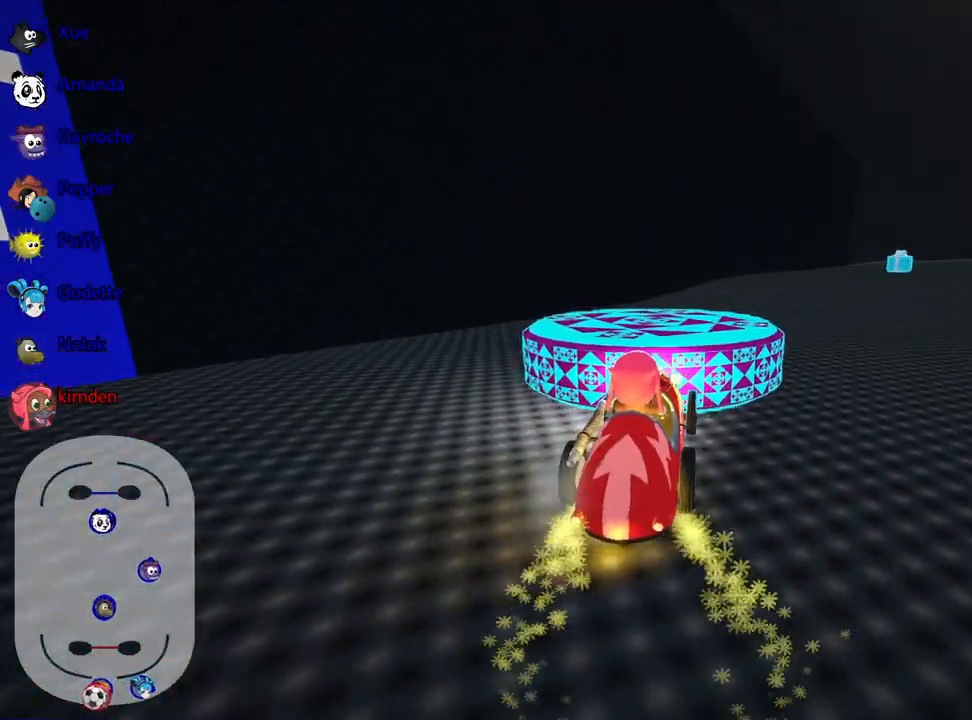
{"keys": ["right", "up"], "events": [[317, "right", "down"]]}
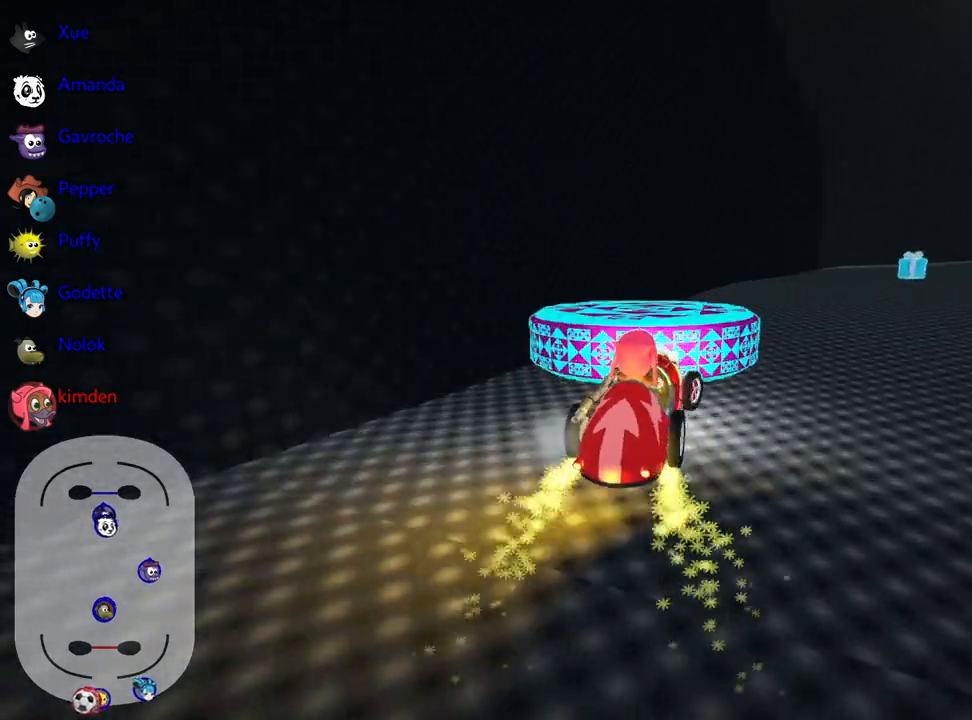
{"keys": ["up"], "events": [[100, "right", "up"]]}
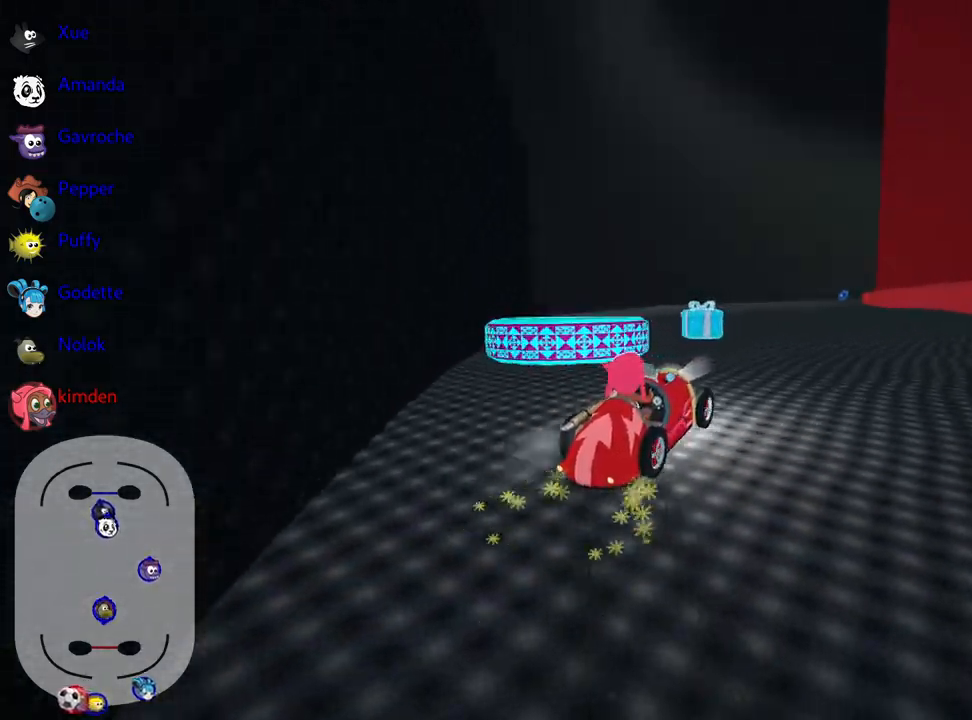
{"keys": ["down", "left"], "events": [[33, "right", "down"], [50, "up", "up"], [200, "right", "up"], [250, "left", "down"], [483, "down", "down"]]}
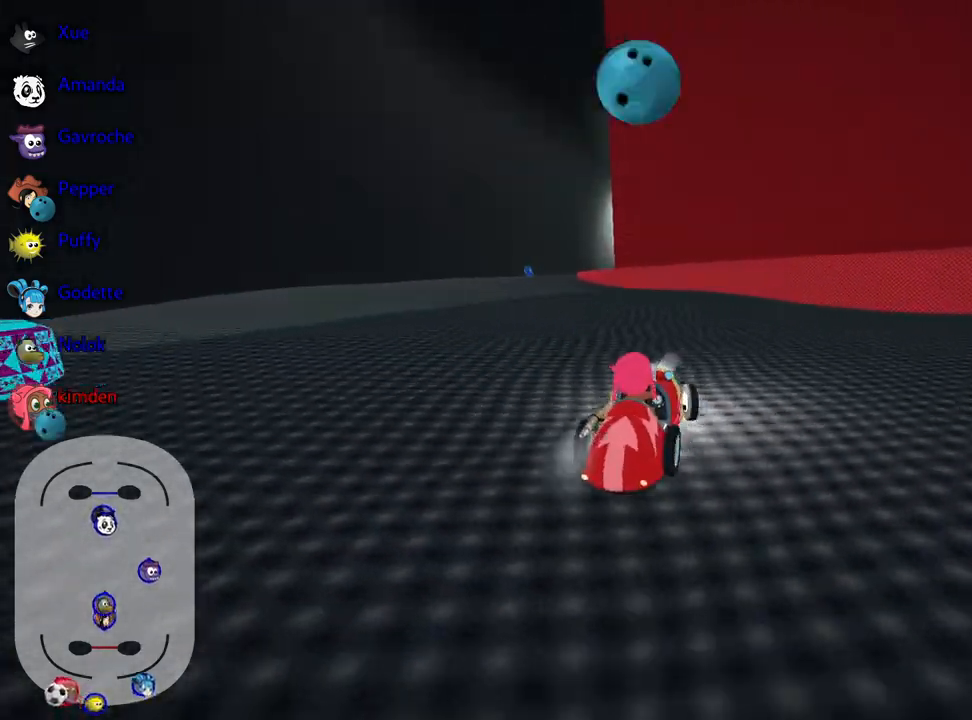
{"keys": ["left", "up"], "events": [[217, "down", "up"], [283, "up", "down"]]}
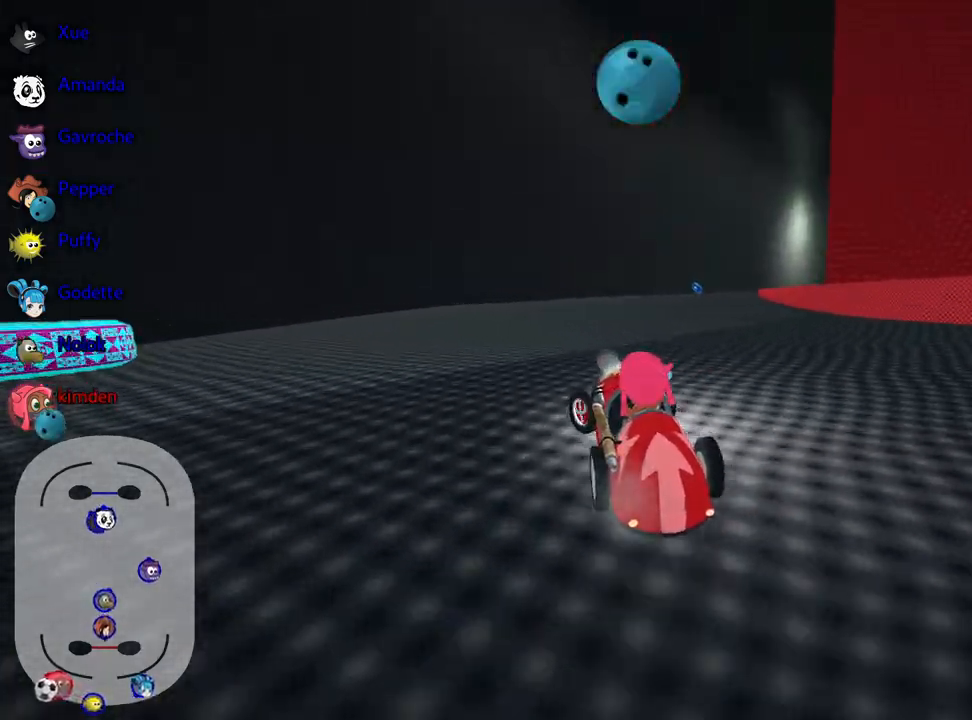
{"keys": ["up"], "events": [[483, "left", "up"]]}
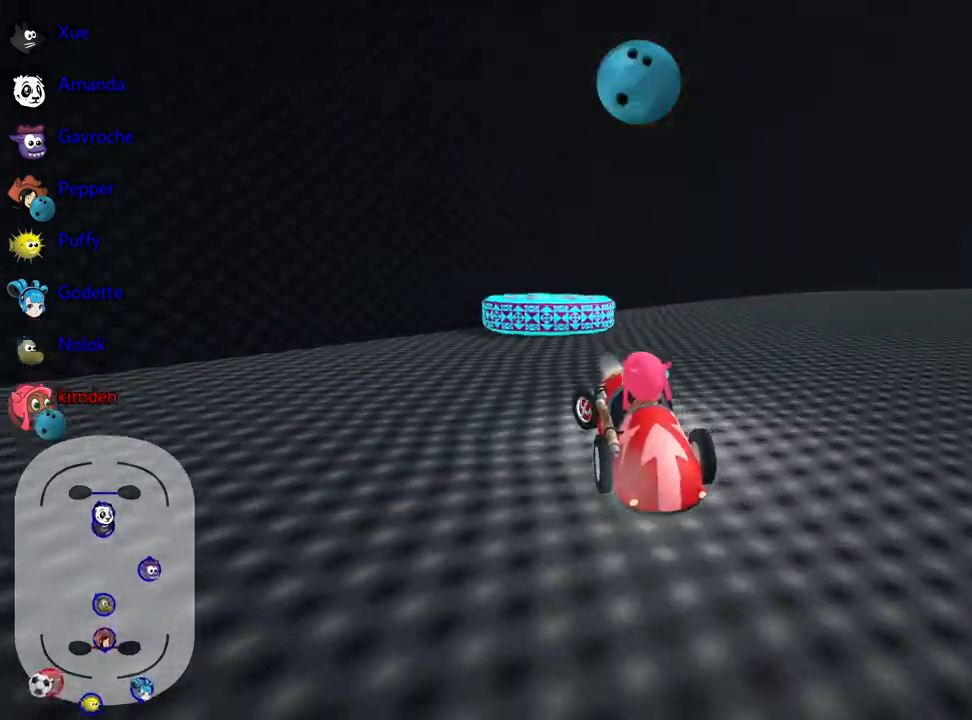
{"keys": ["right", "up"], "events": [[33, "right", "down"]]}
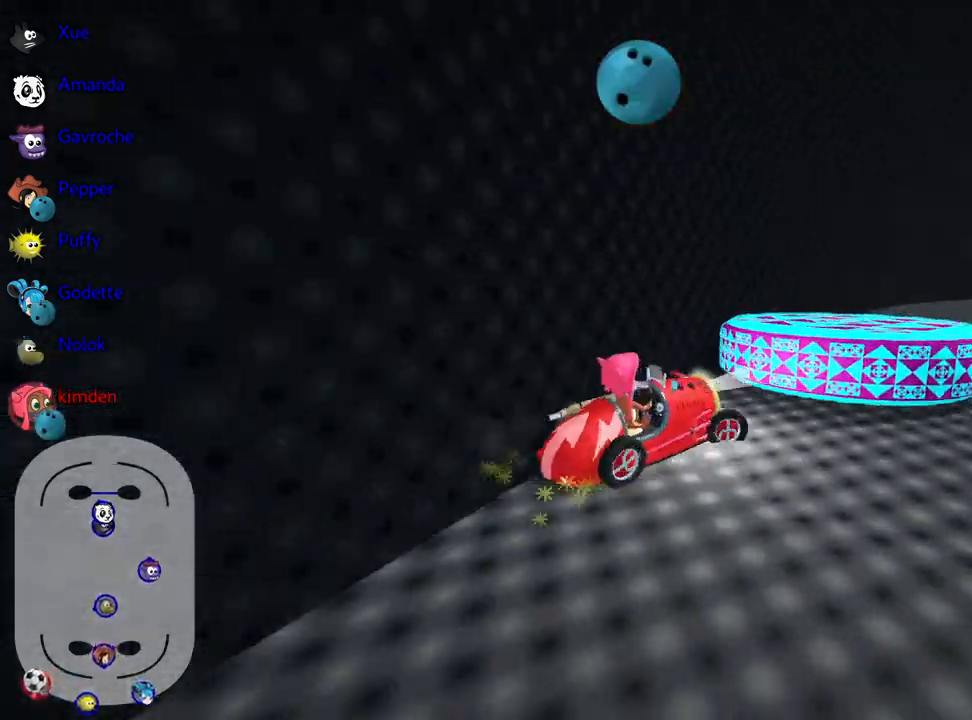
{"keys": ["left", "up"], "events": [[233, "left", "down"], [300, "right", "up"]]}
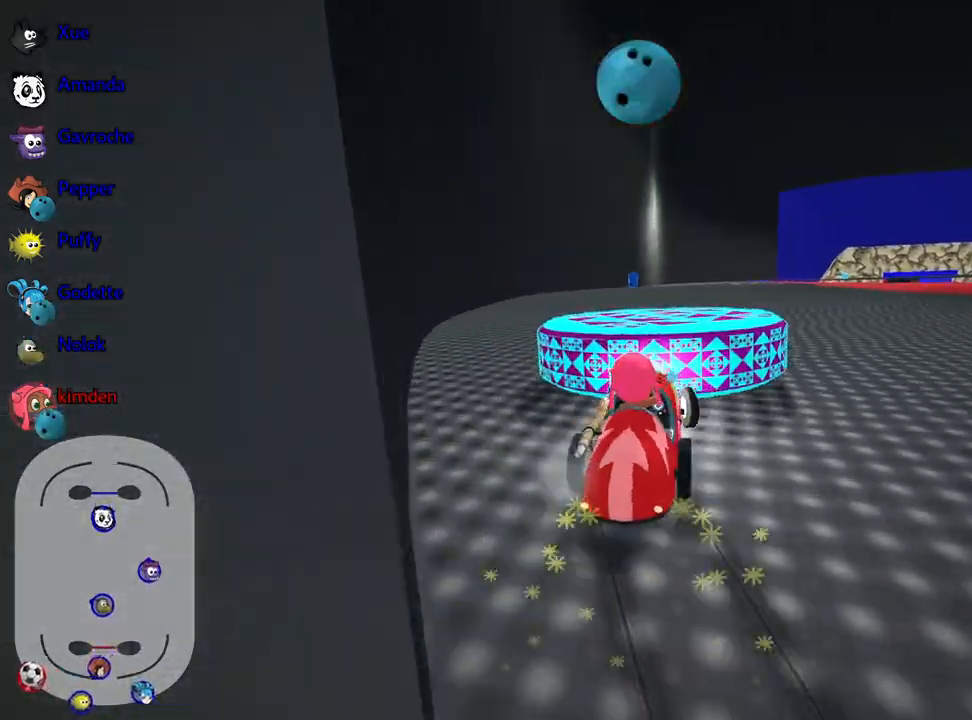
{"keys": ["left", "up"], "events": []}
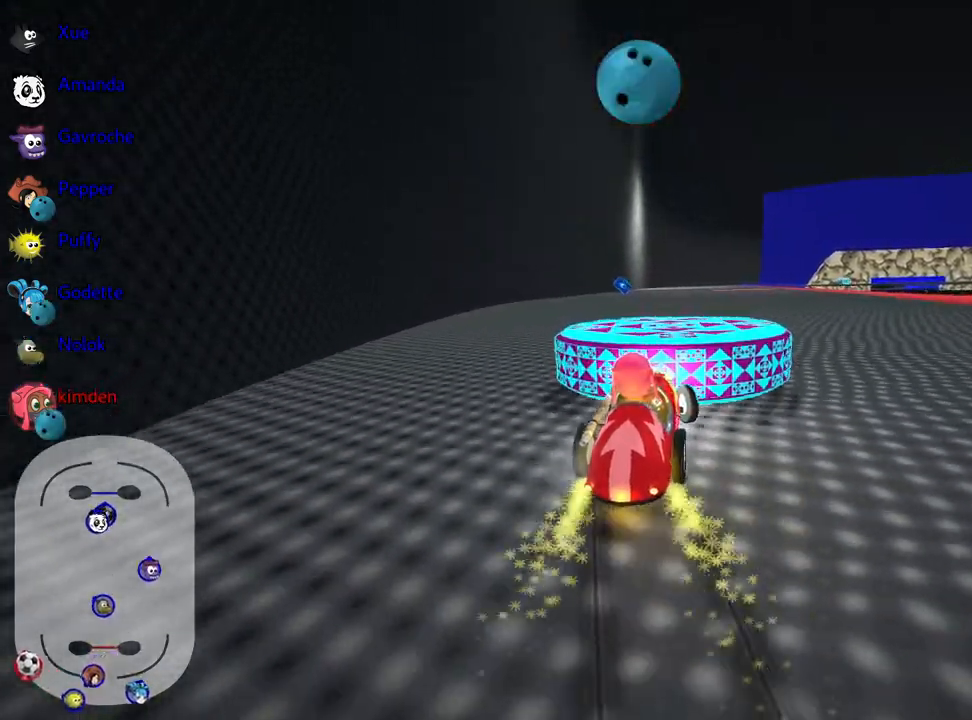
{"keys": ["left", "up"], "events": []}
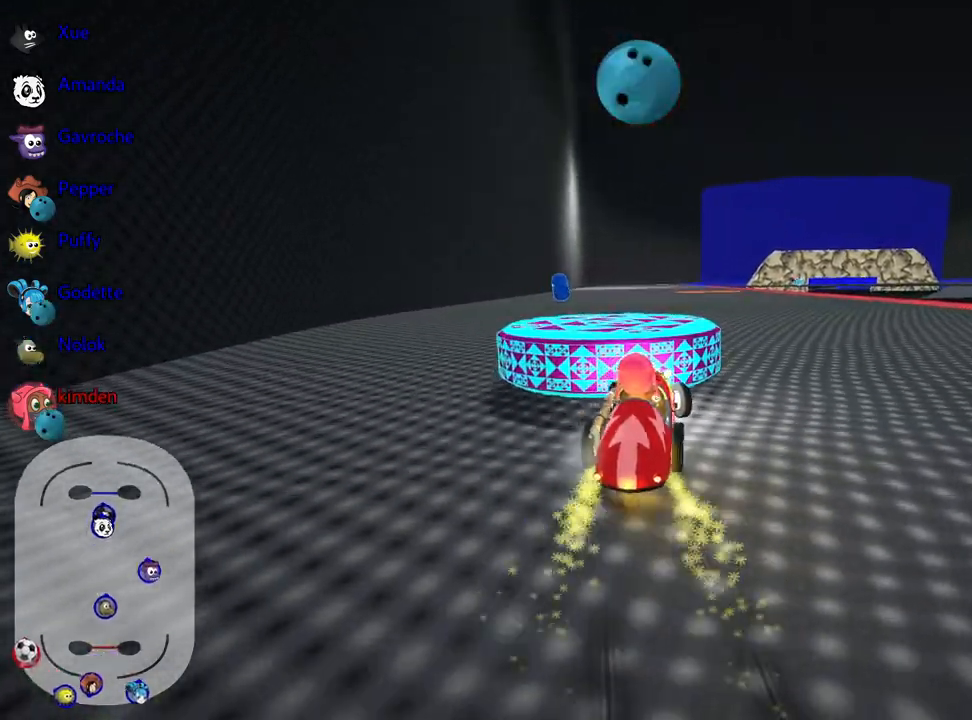
{"keys": ["up"], "events": [[67, "left", "up"]]}
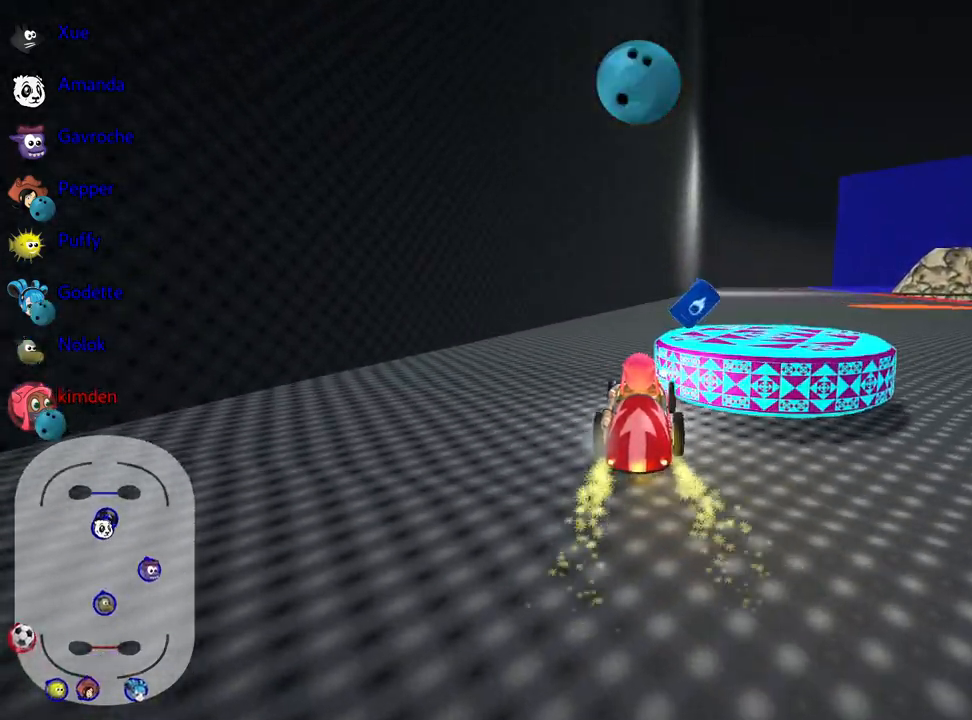
{"keys": ["down"], "events": [[33, "right", "down"], [250, "right", "up"], [267, "up", "up"], [450, "down", "down"]]}
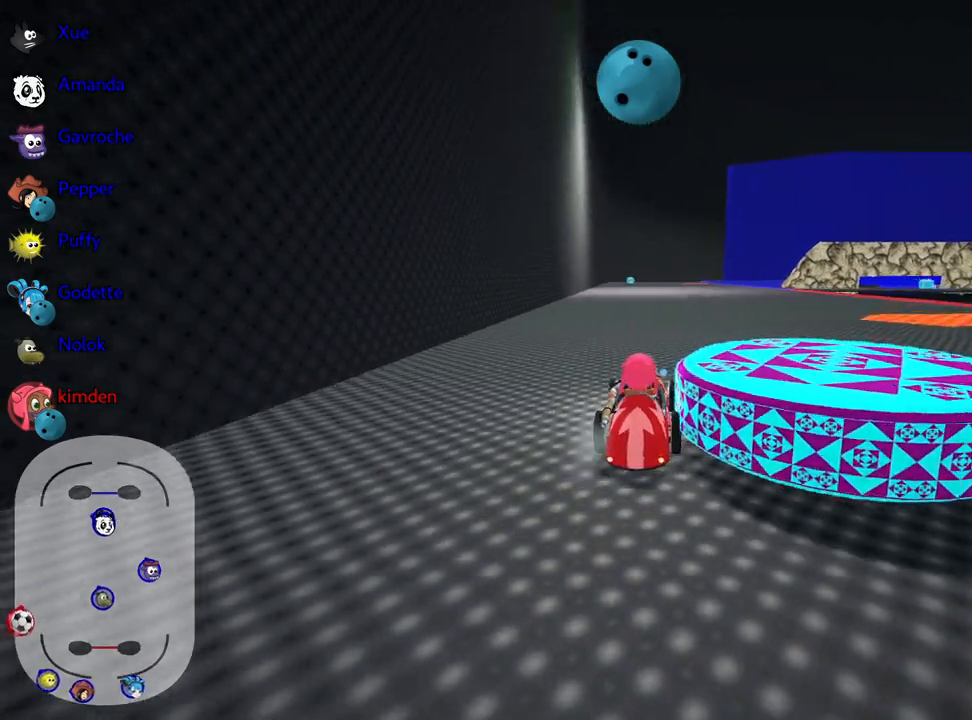
{"keys": [], "events": [[417, "down", "up"]]}
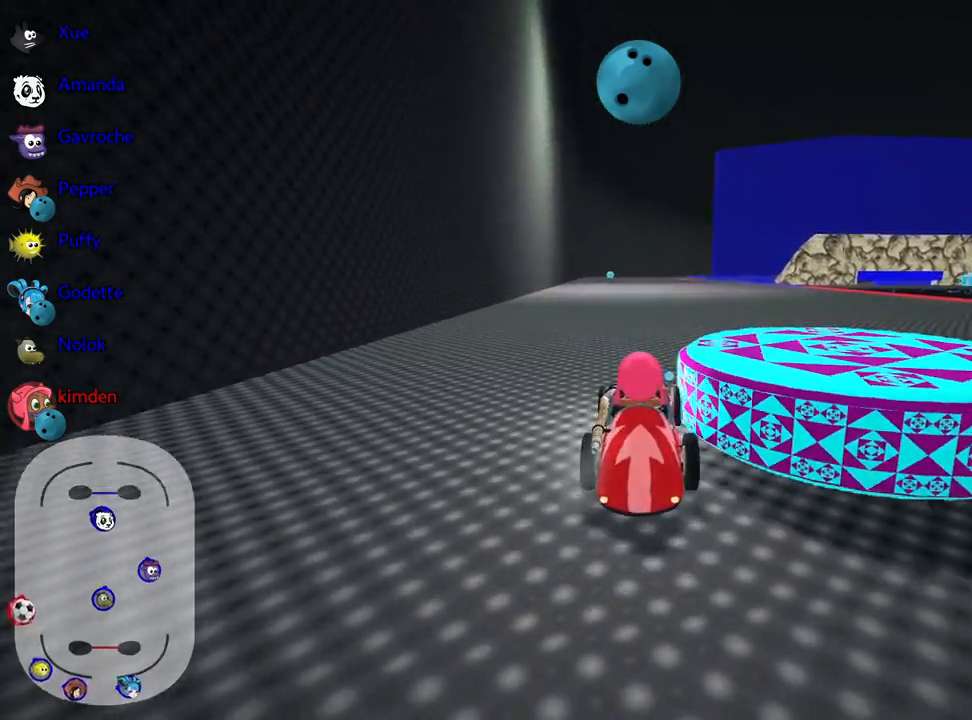
{"keys": ["up"], "events": [[33, "up", "down"]]}
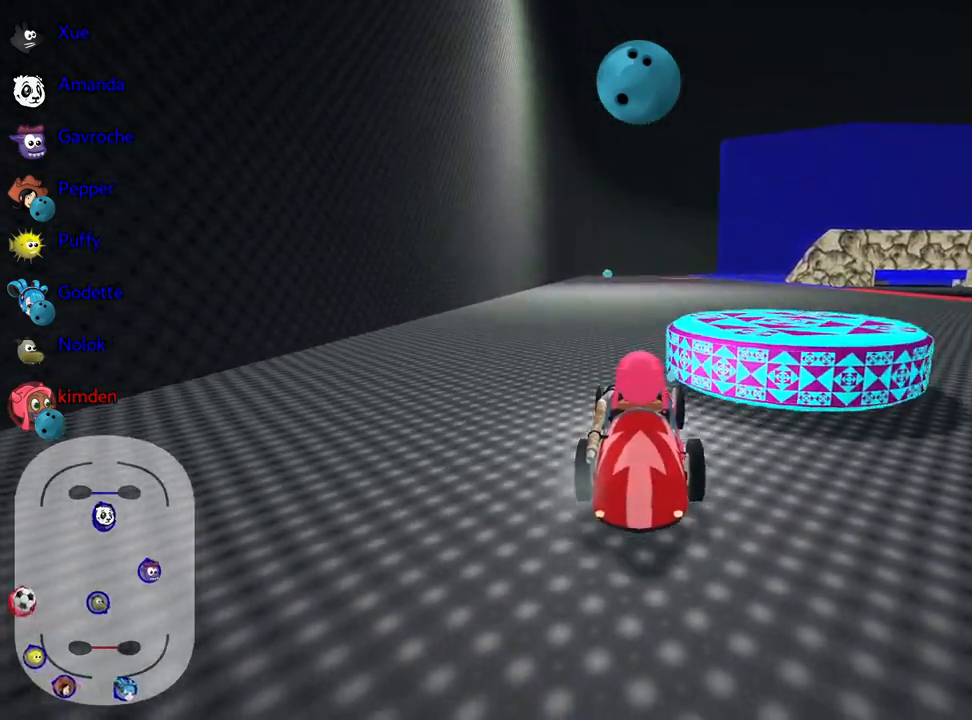
{"keys": ["right"], "events": [[183, "right", "down"], [483, "up", "up"]]}
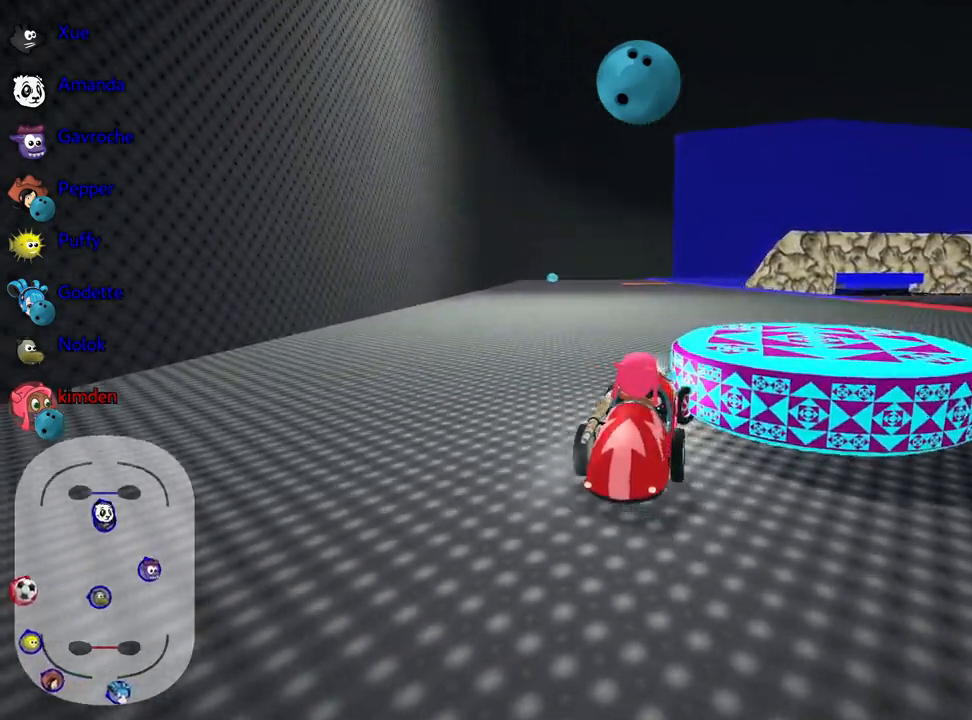
{"keys": ["down"], "events": [[33, "right", "up"], [333, "down", "down"]]}
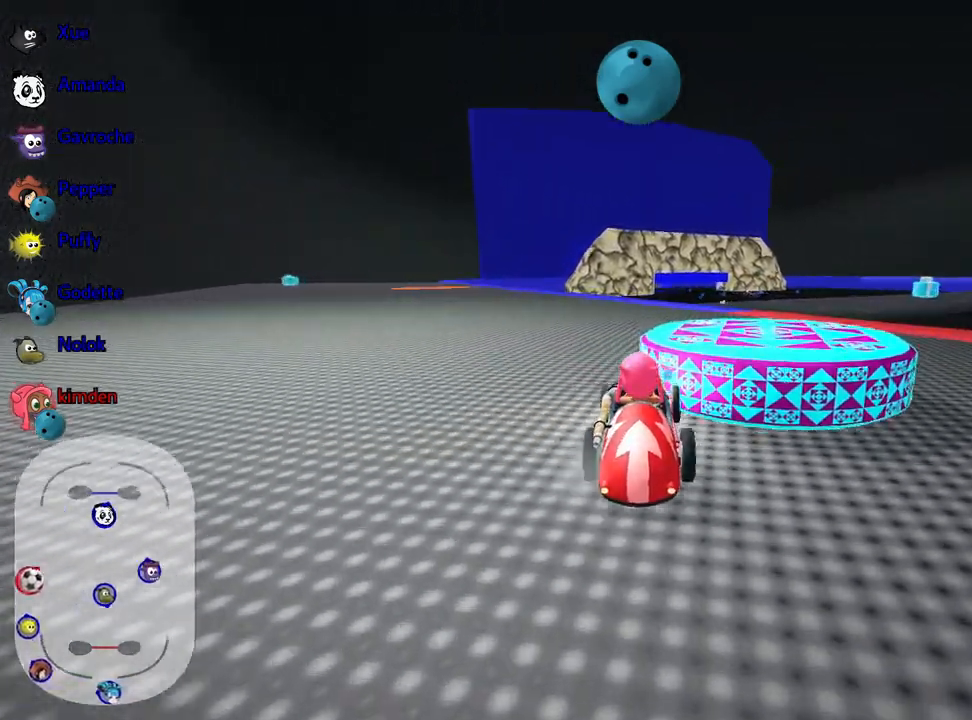
{"keys": ["fire", "up"], "events": [[33, "down", "up"], [100, "right", "down"], [233, "right", "up"], [267, "up", "down"], [433, "fire", "down"]]}
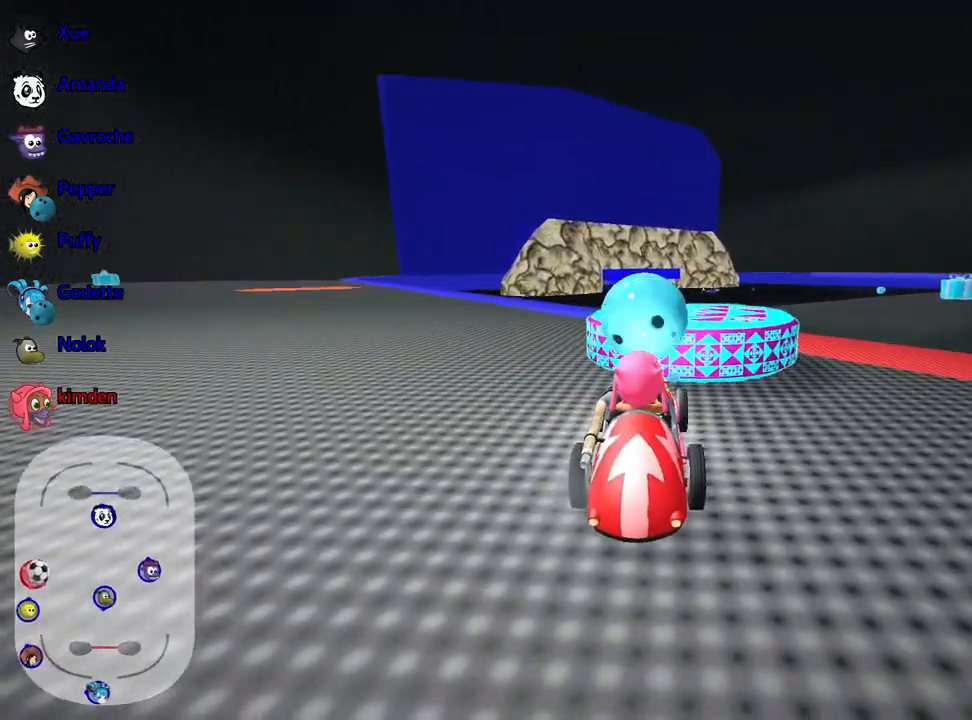
{"keys": ["up"], "events": [[50, "fire", "up"]]}